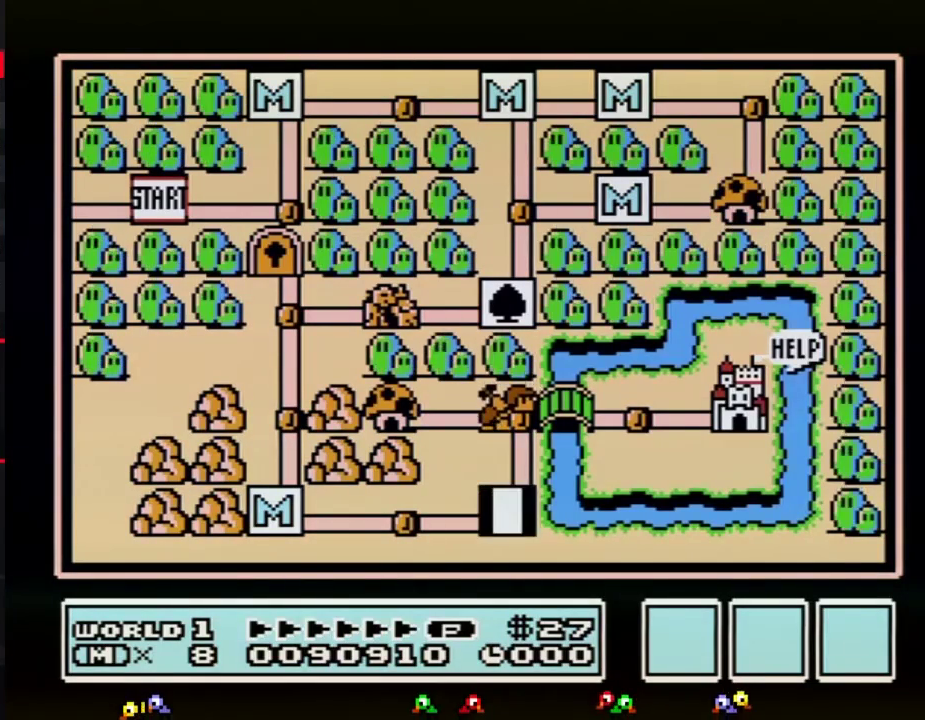
Gameplay with a controller (Nintendo layout); each line is a JSON object with the inputs held at the frame after it. "events" lists button and stick changes between this image and that frame as [ms after this image, input, new state], when the widget could be followed in between. Not read: L3 R3.
{"buttons": ["DPAD_UP"], "events": [[133, "DPAD_UP", "down"]]}
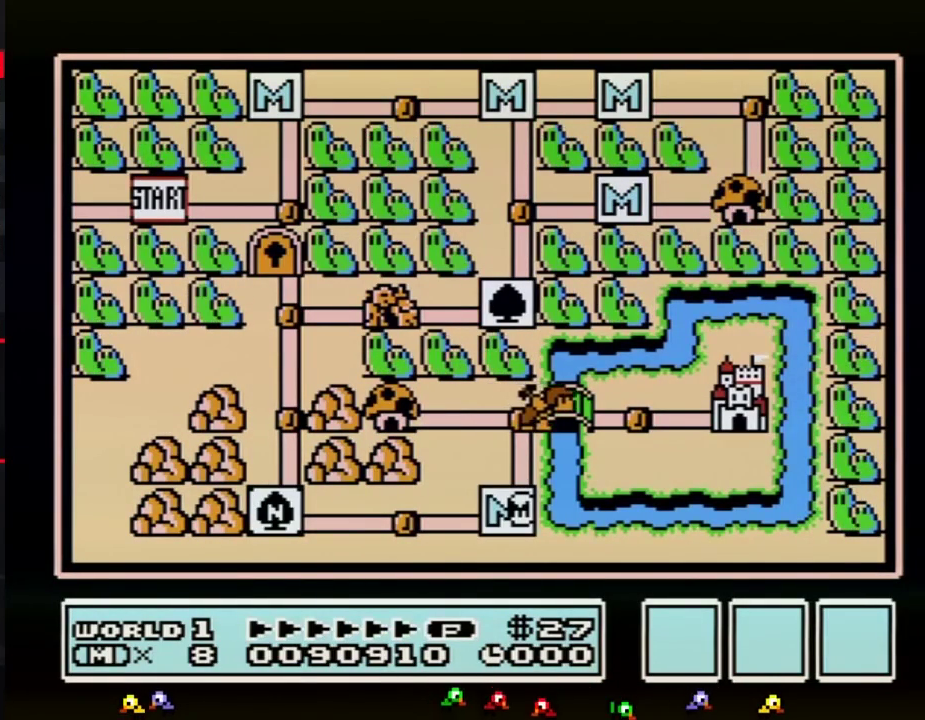
{"buttons": ["DPAD_UP"], "events": []}
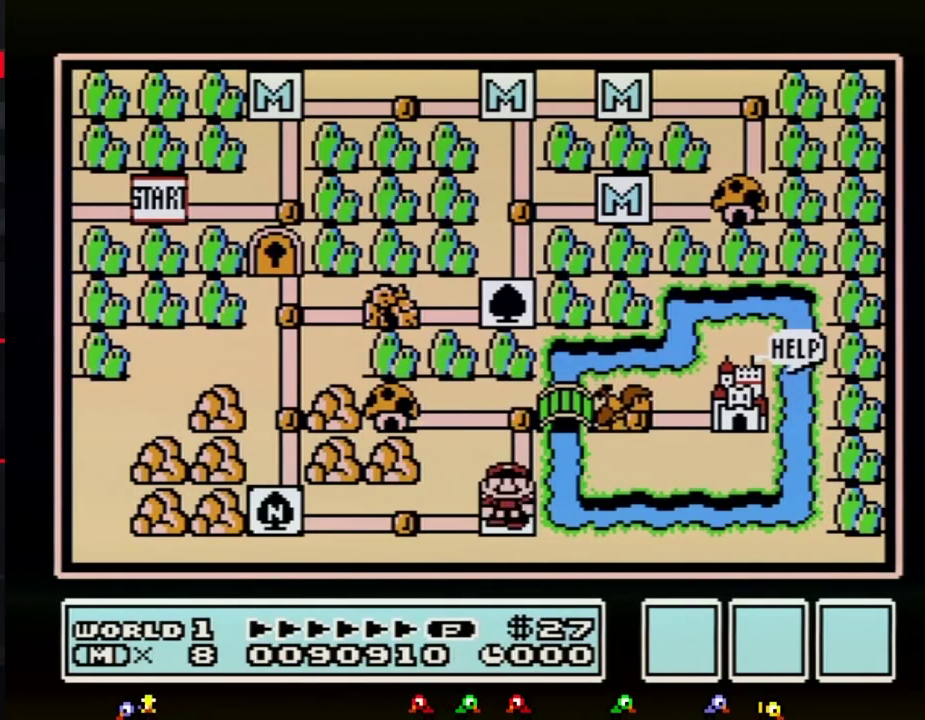
{"buttons": ["DPAD_RIGHT"], "events": [[300, "DPAD_UP", "up"], [367, "DPAD_RIGHT", "down"]]}
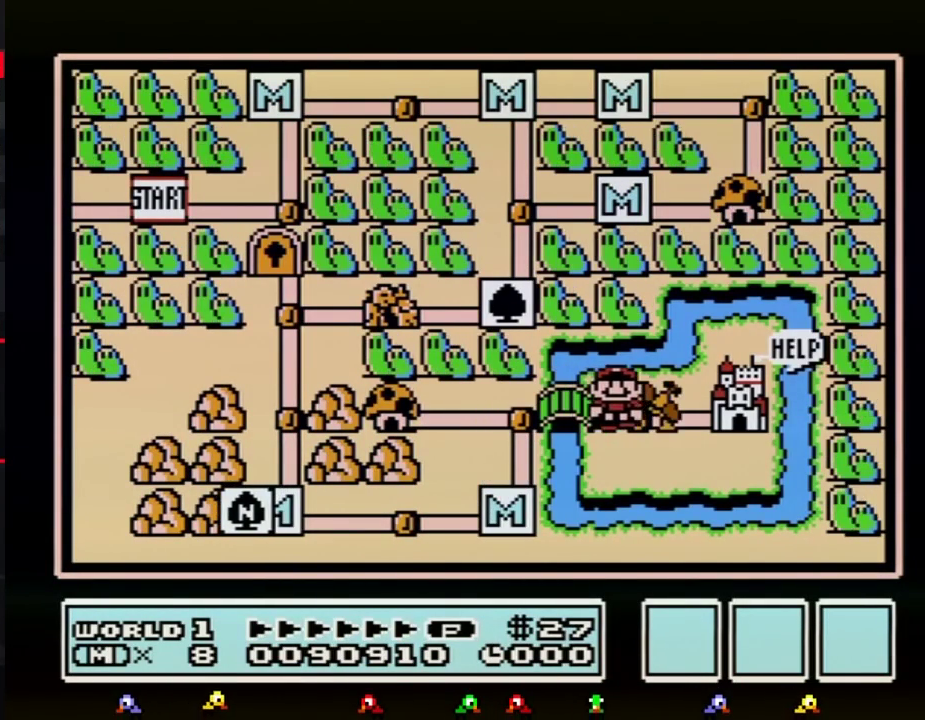
{"buttons": ["DPAD_RIGHT"], "events": []}
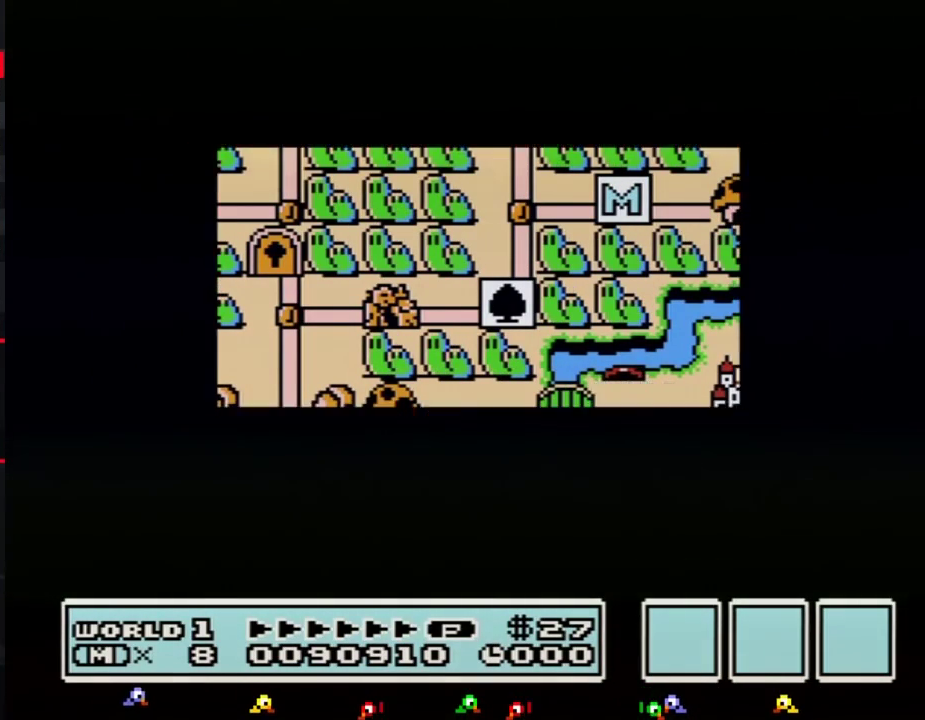
{"buttons": ["DPAD_RIGHT"], "events": []}
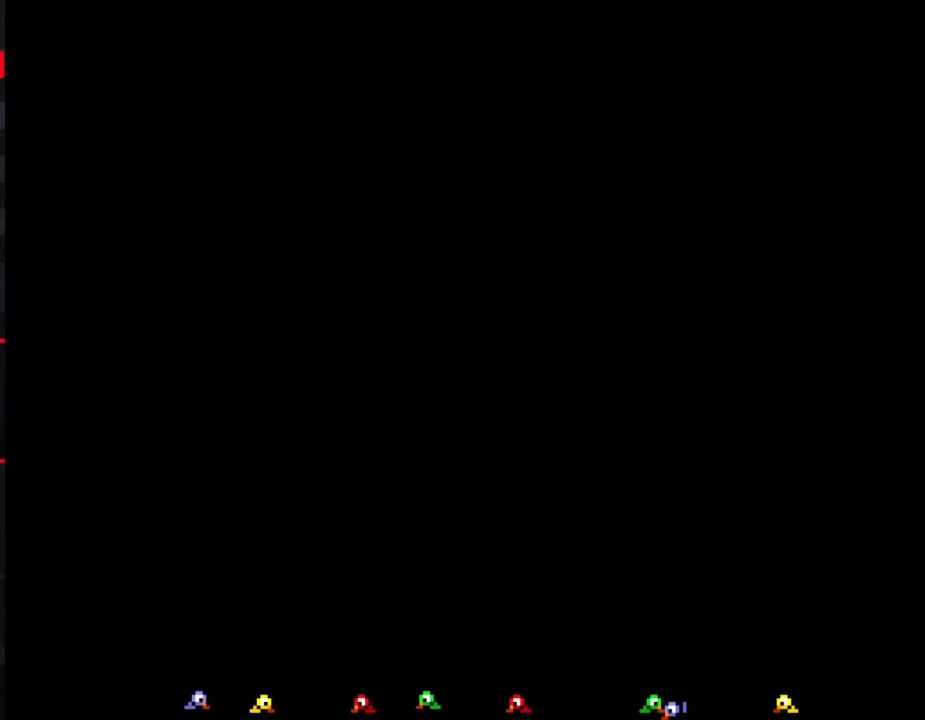
{"buttons": ["A", "B", "DPAD_RIGHT"], "events": [[167, "B", "down"], [400, "A", "down"]]}